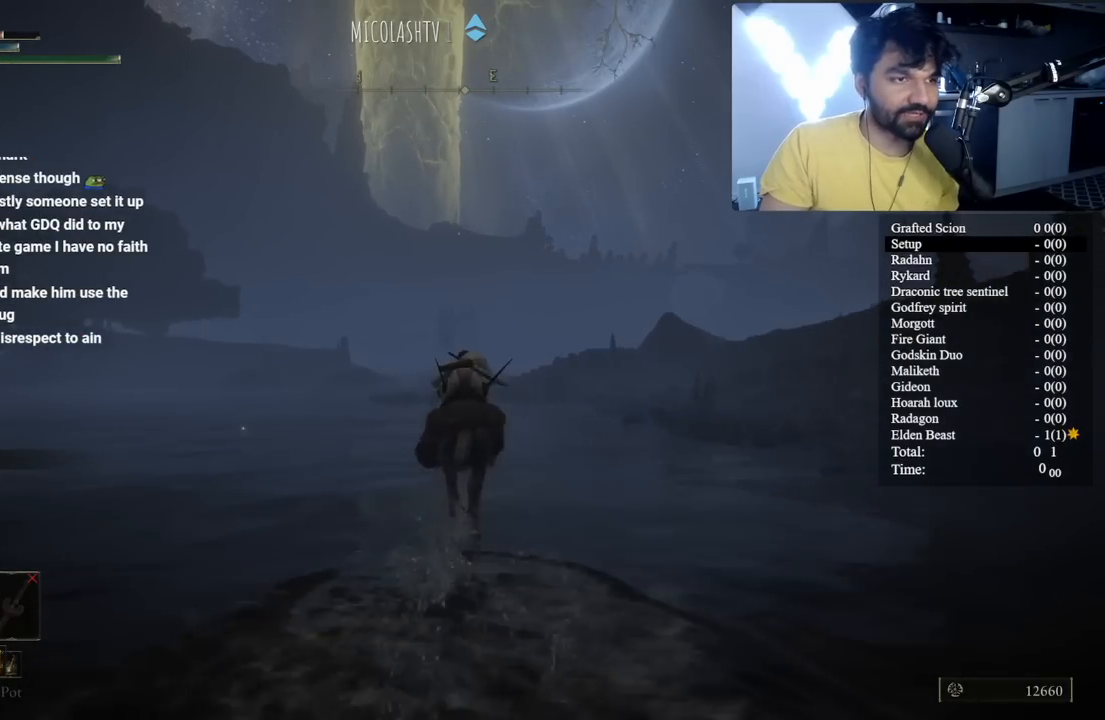
Gameplay with a controller (Xbox layout); each line is a JSON object with the inputs held at the frame after it (dt_ms = milliseconds from this image to that frame). "button_events" lists button changes between this image and that frame as [ms after this image, input, new state], when the widget could be followed in between (sticks are given only as held states).
{"dt_ms": 500, "buttons": [], "left_stick": "up", "right_stick": "center", "button_events": []}
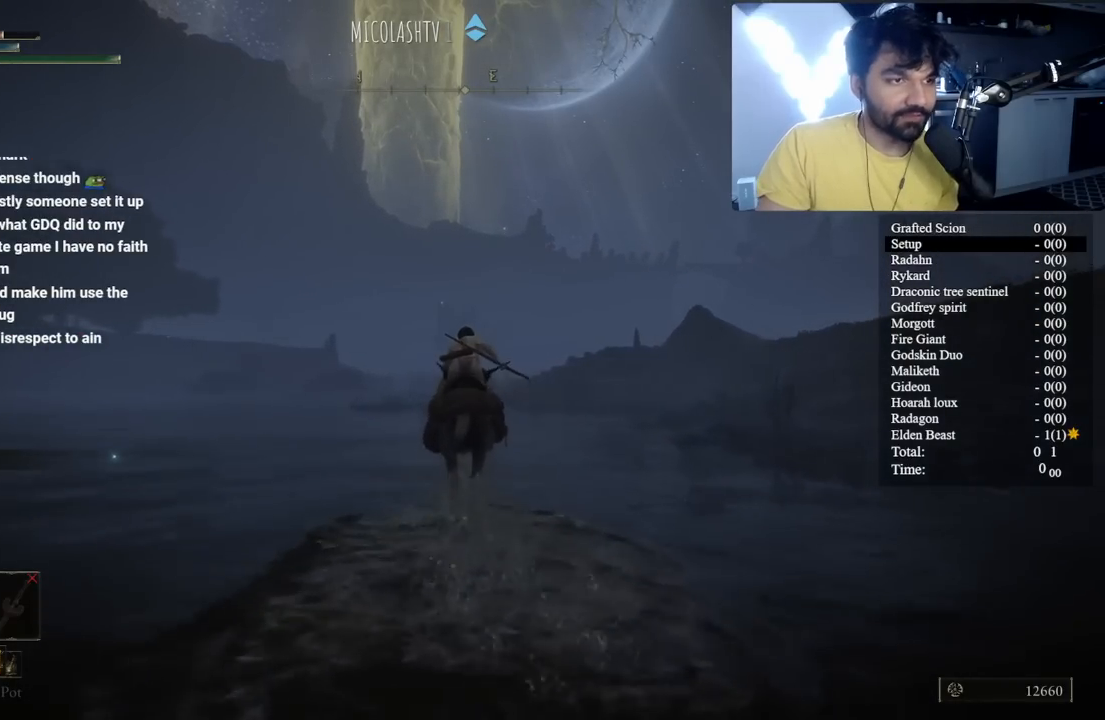
{"dt_ms": 500, "buttons": [], "left_stick": "up", "right_stick": "center", "button_events": []}
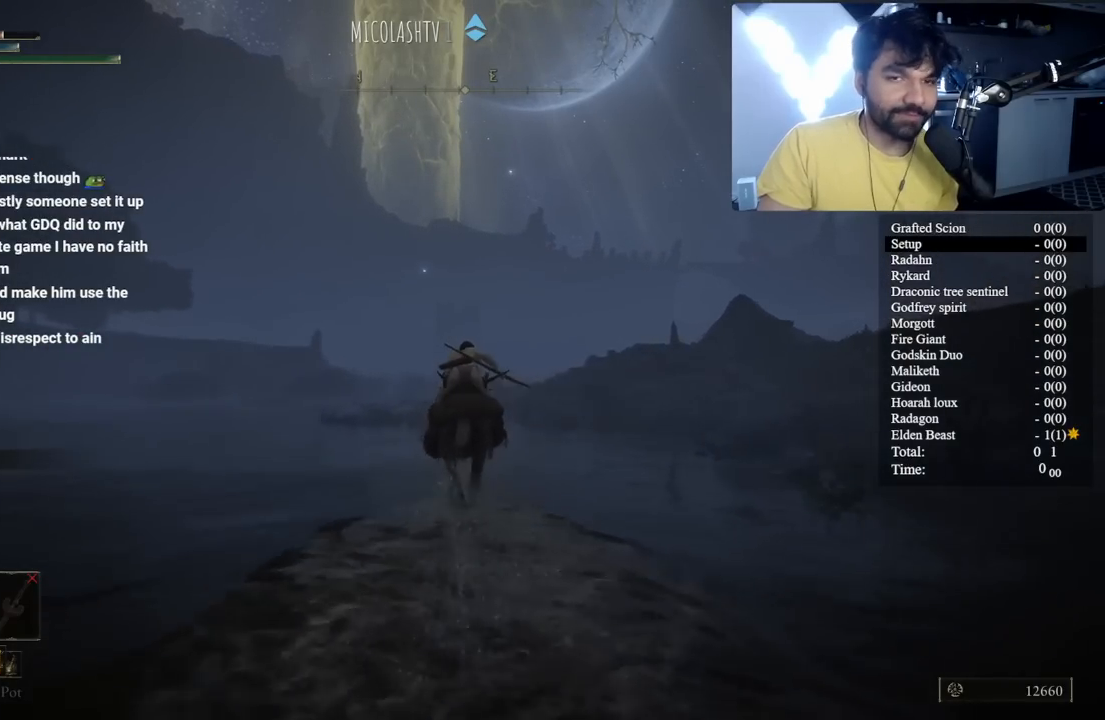
{"dt_ms": 500, "buttons": [], "left_stick": "up", "right_stick": "center", "button_events": []}
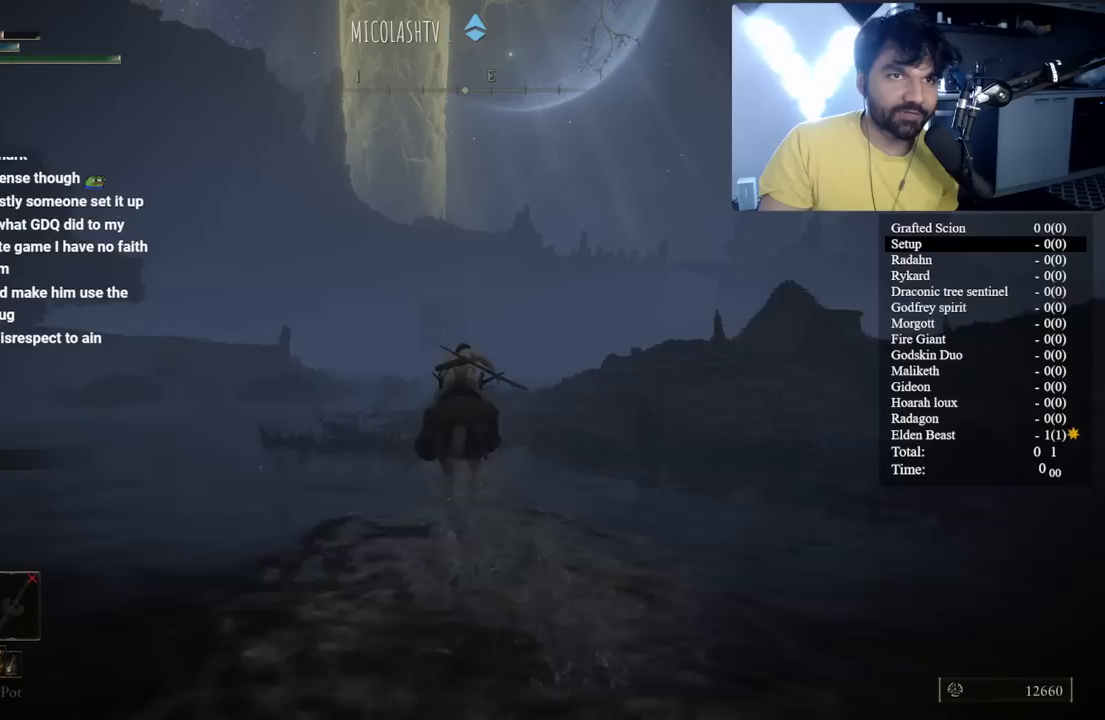
{"dt_ms": 500, "buttons": ["B"], "left_stick": "up", "right_stick": "center", "button_events": [[350, "B", "down"]]}
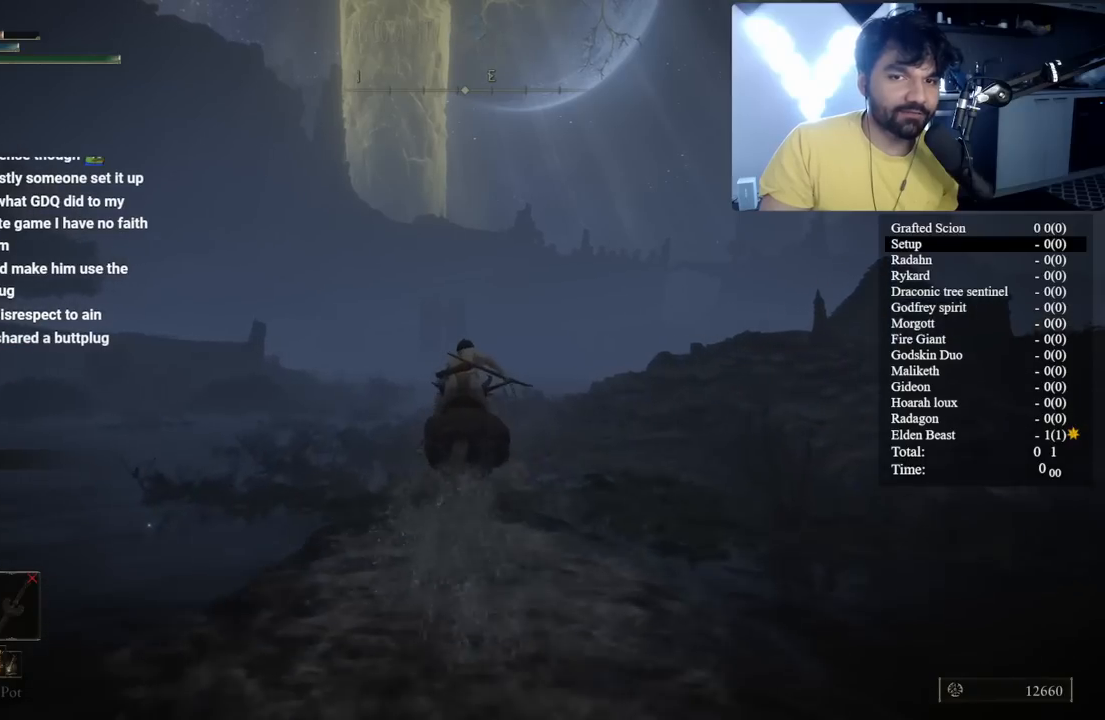
{"dt_ms": 500, "buttons": [], "left_stick": "up", "right_stick": "center", "button_events": [[33, "B", "up"]]}
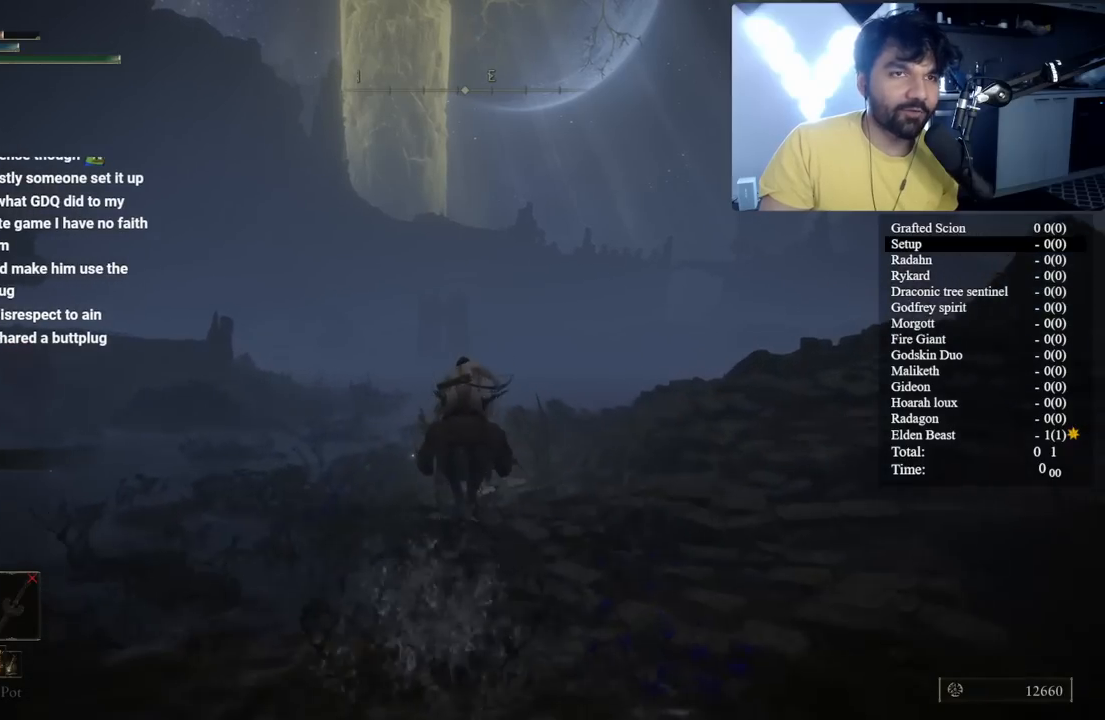
{"dt_ms": 500, "buttons": ["B"], "left_stick": "up", "right_stick": "center", "button_events": [[367, "B", "down"]]}
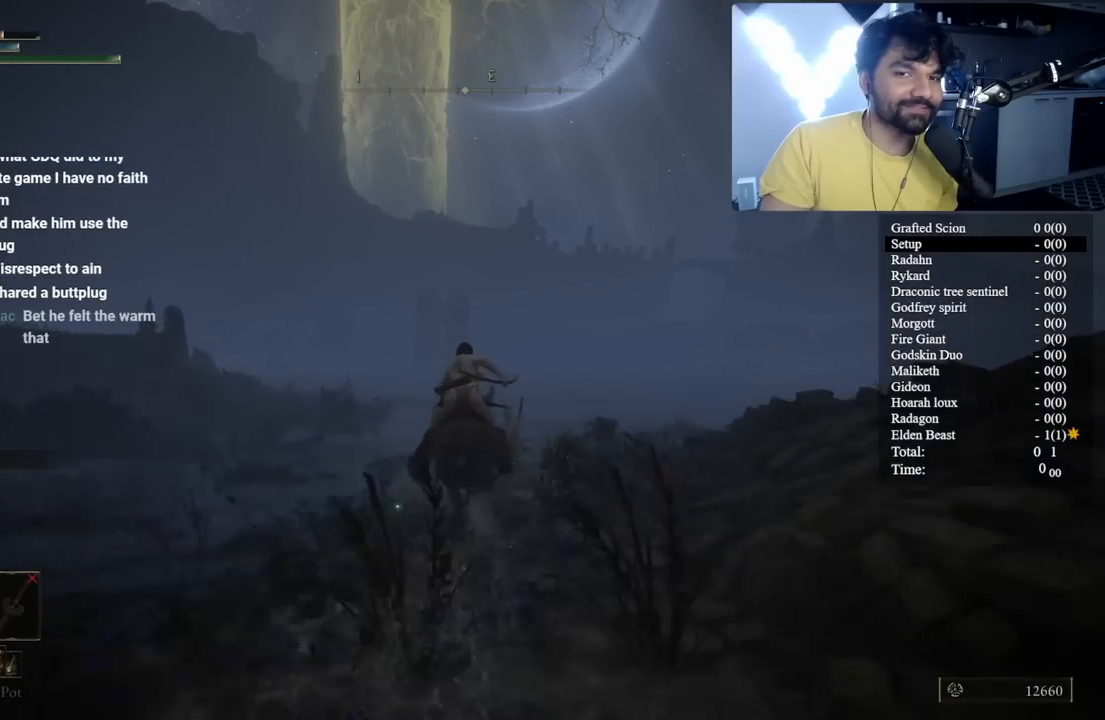
{"dt_ms": 500, "buttons": [], "left_stick": "up", "right_stick": "center", "button_events": [[17, "B", "up"]]}
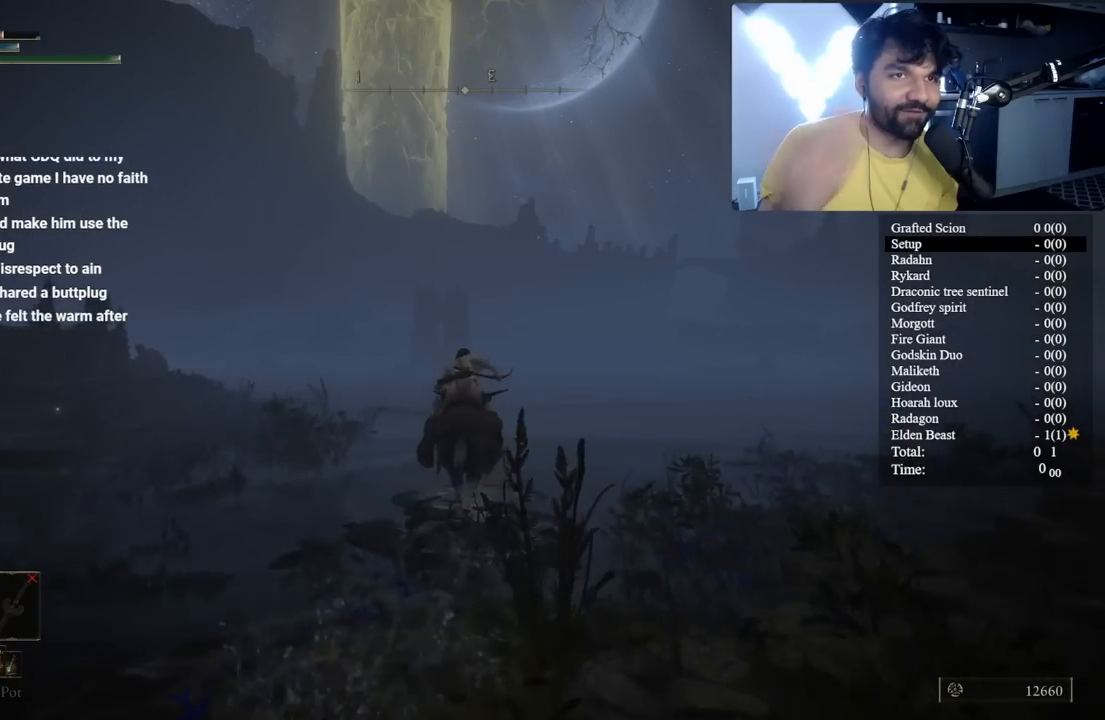
{"dt_ms": 500, "buttons": [], "left_stick": "up", "right_stick": "center", "button_events": []}
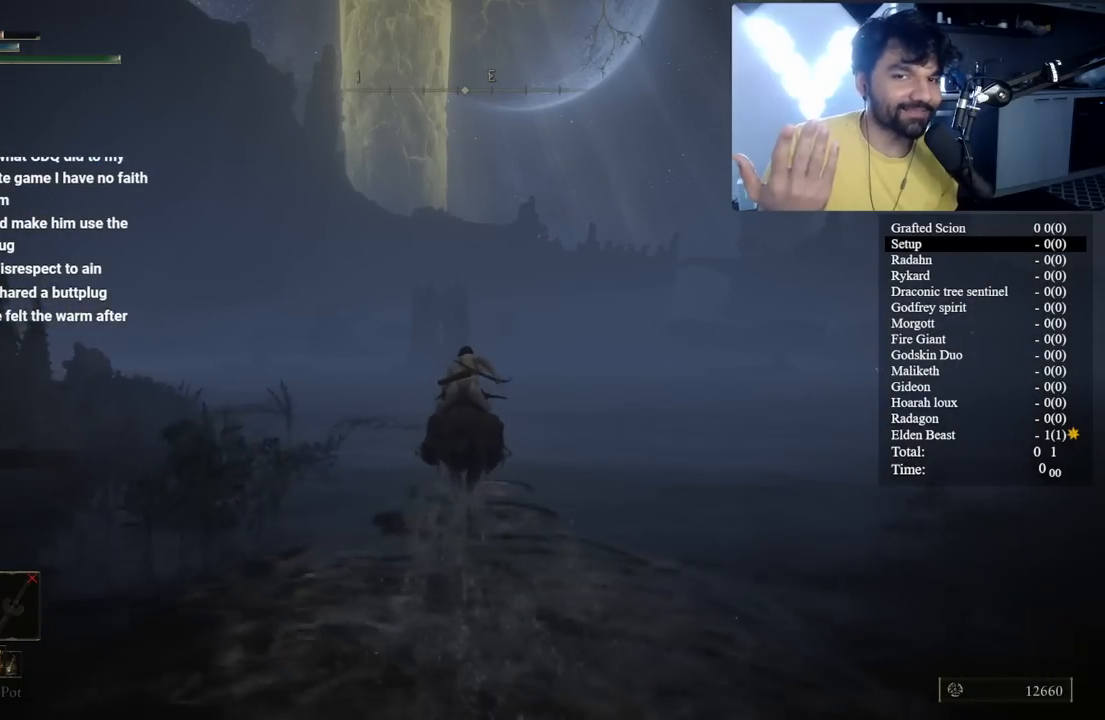
{"dt_ms": 500, "buttons": [], "left_stick": "up", "right_stick": "center", "button_events": []}
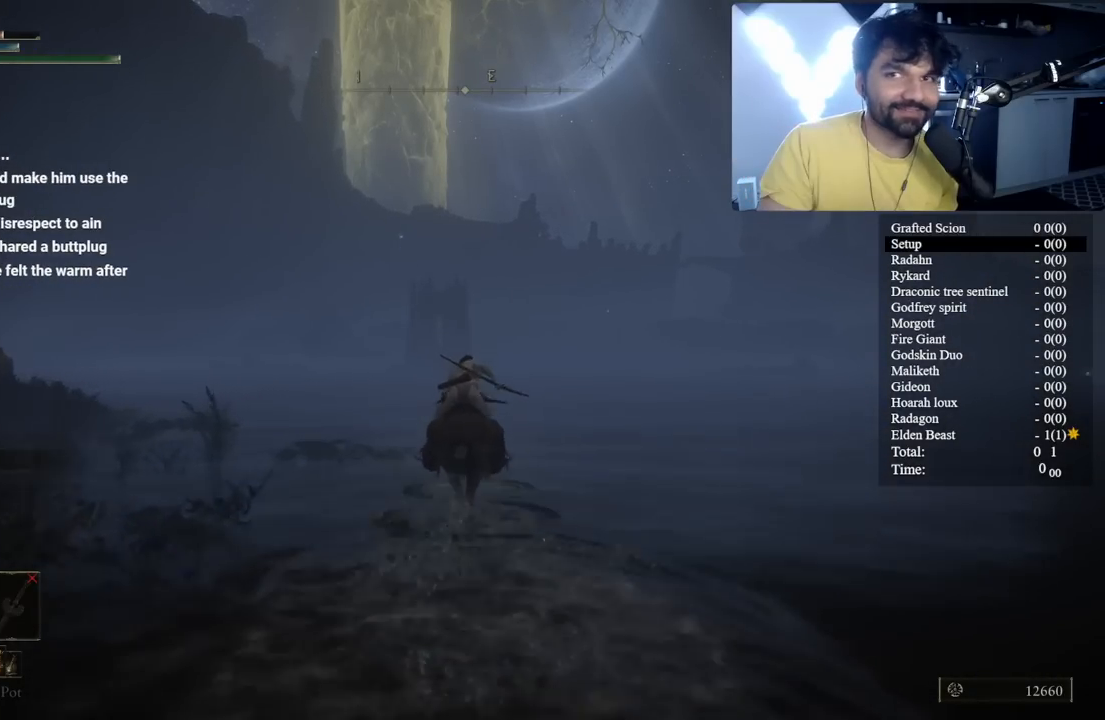
{"dt_ms": 500, "buttons": [], "left_stick": "up", "right_stick": "center", "button_events": [[183, "B", "down"], [367, "B", "up"]]}
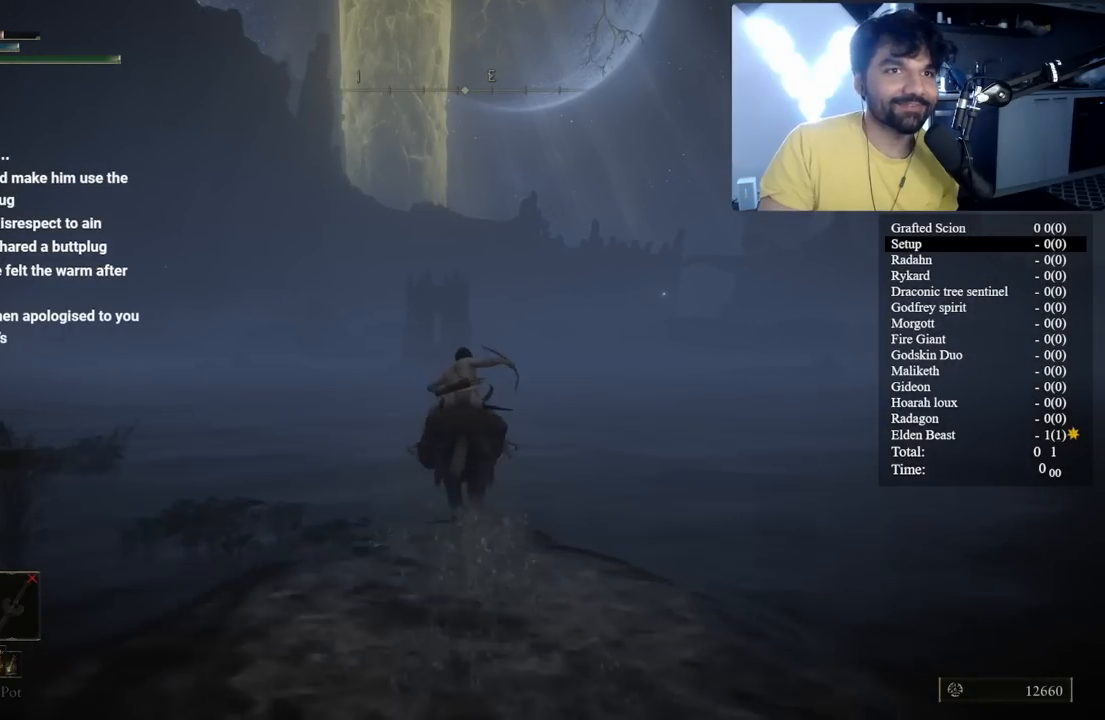
{"dt_ms": 500, "buttons": [], "left_stick": "up", "right_stick": "center", "button_events": []}
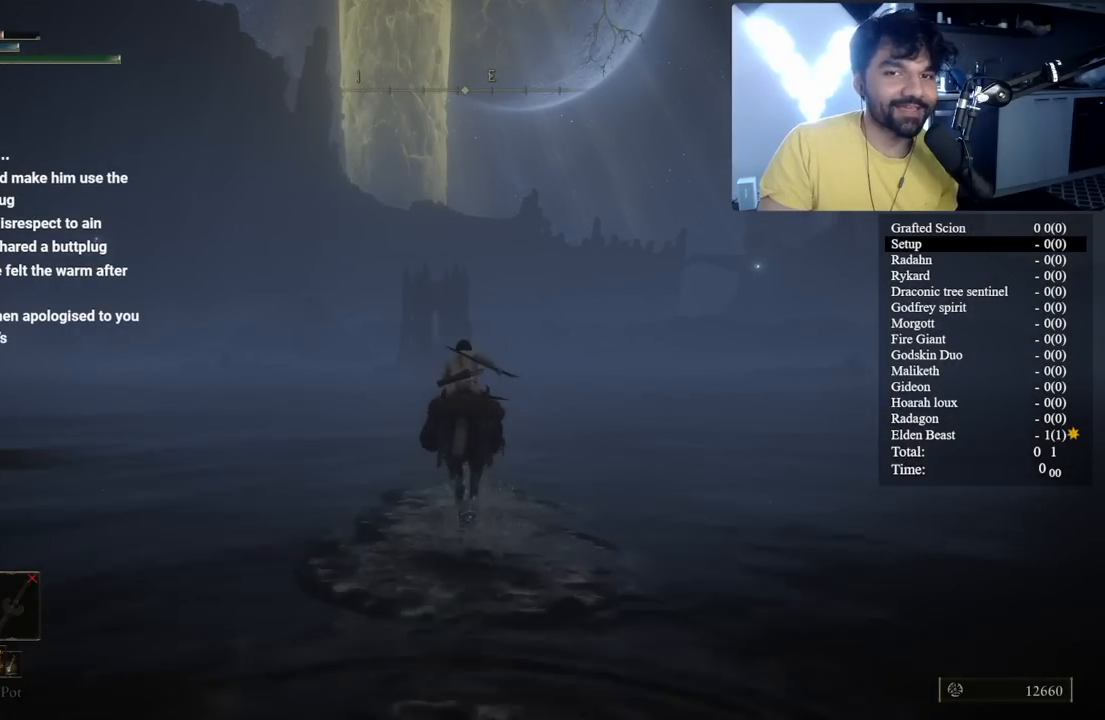
{"dt_ms": 500, "buttons": [], "left_stick": "up", "right_stick": "center", "button_events": []}
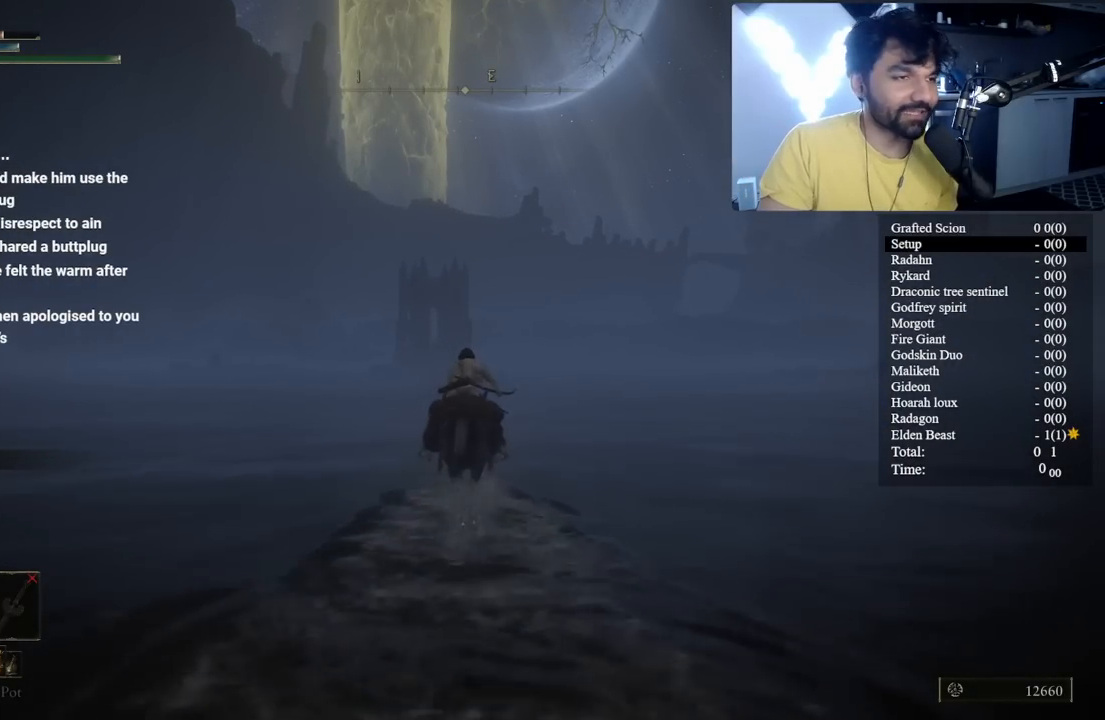
{"dt_ms": 500, "buttons": ["B"], "left_stick": "up", "right_stick": "center", "button_events": [[483, "B", "down"]]}
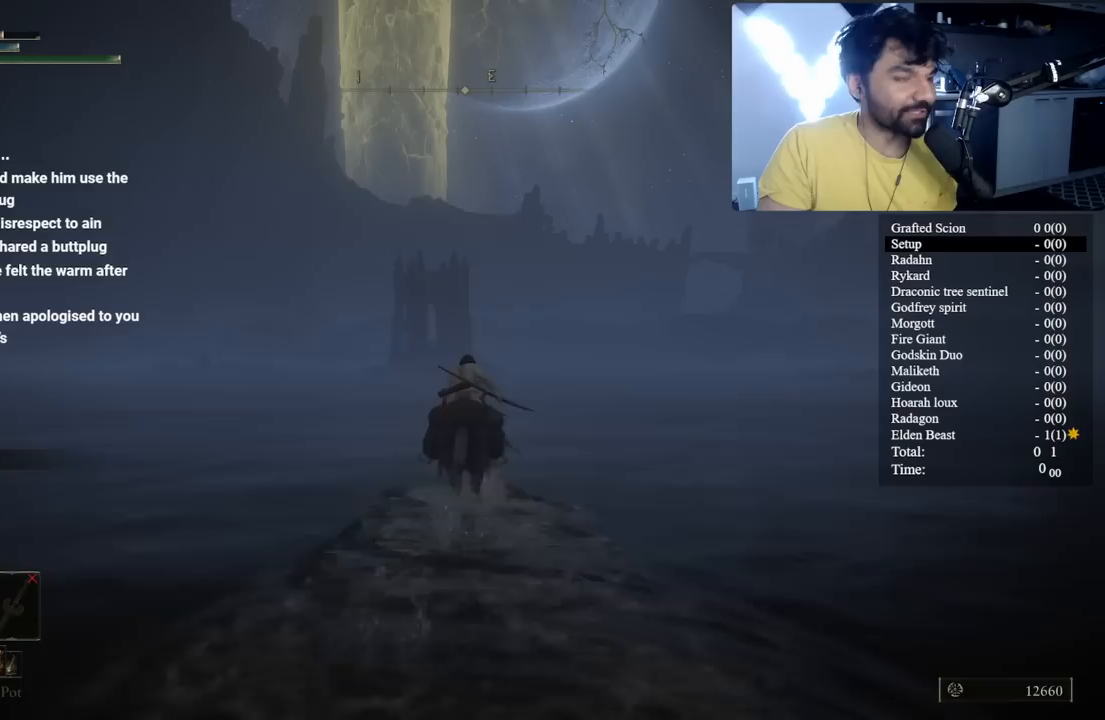
{"dt_ms": 500, "buttons": [], "left_stick": "up", "right_stick": "center", "button_events": [[100, "B", "up"]]}
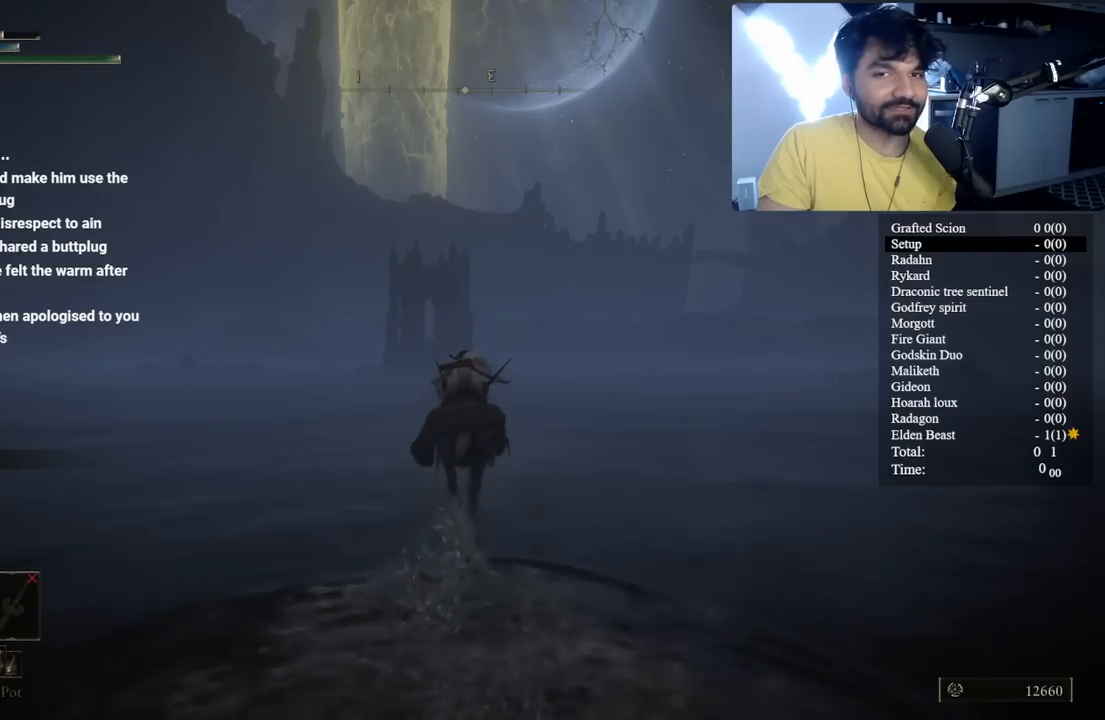
{"dt_ms": 500, "buttons": [], "left_stick": "up", "right_stick": "center", "button_events": []}
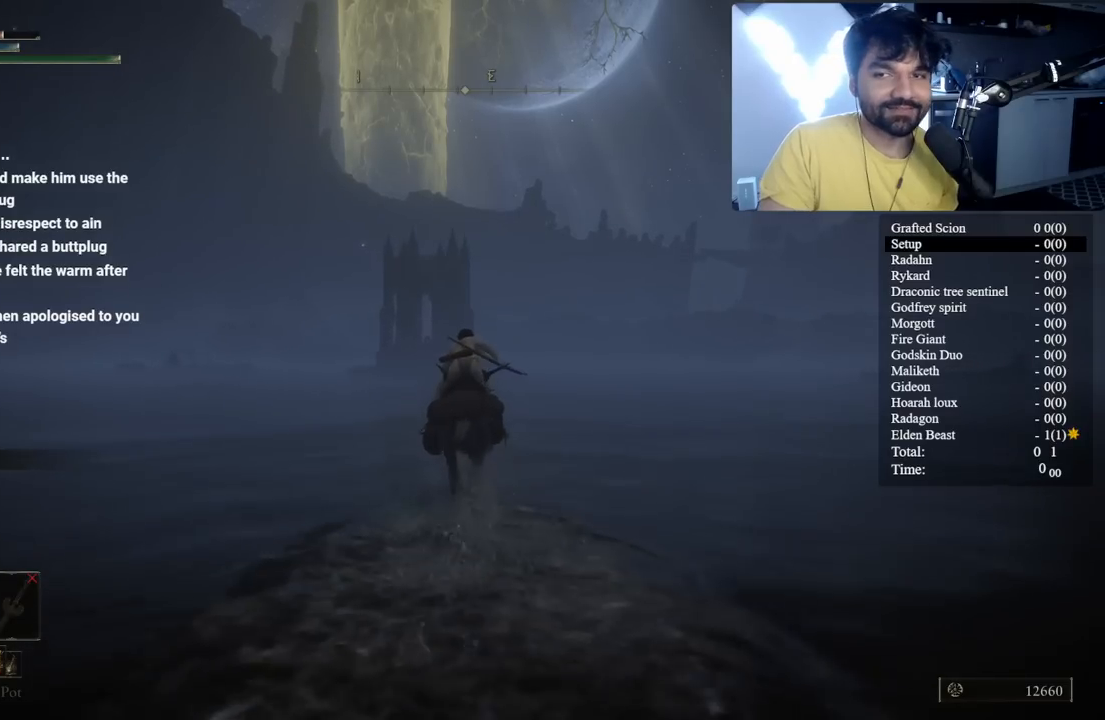
{"dt_ms": 500, "buttons": [], "left_stick": "up", "right_stick": "center", "button_events": []}
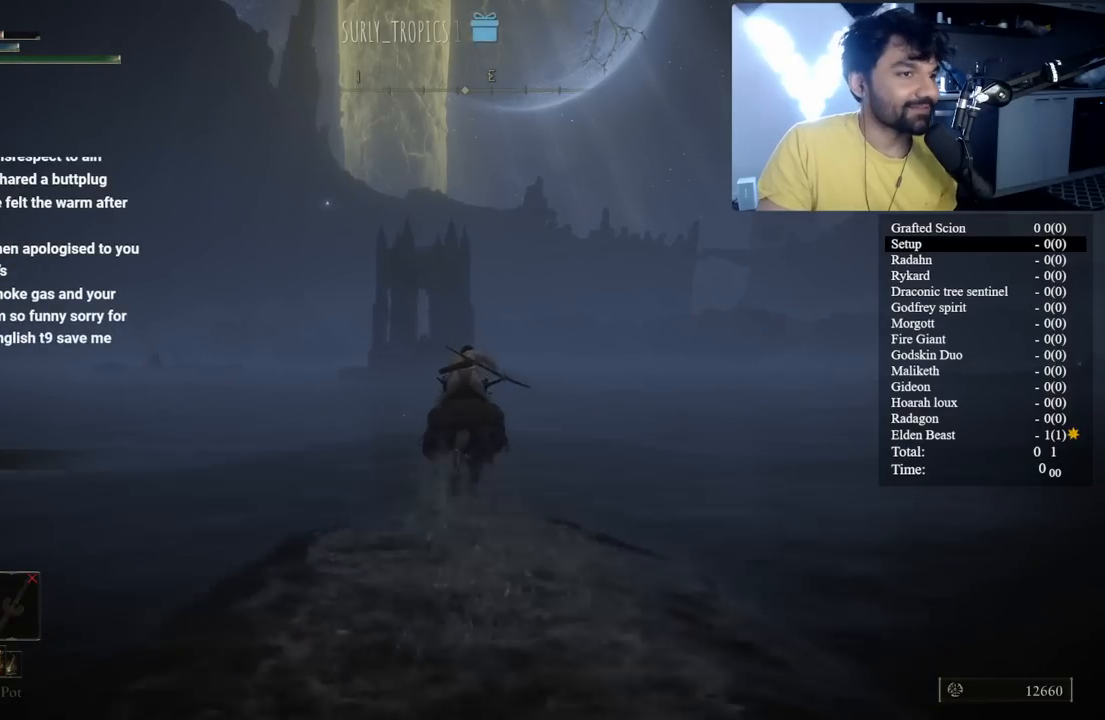
{"dt_ms": 500, "buttons": [], "left_stick": "up", "right_stick": "center", "button_events": [[317, "B", "down"], [417, "B", "up"]]}
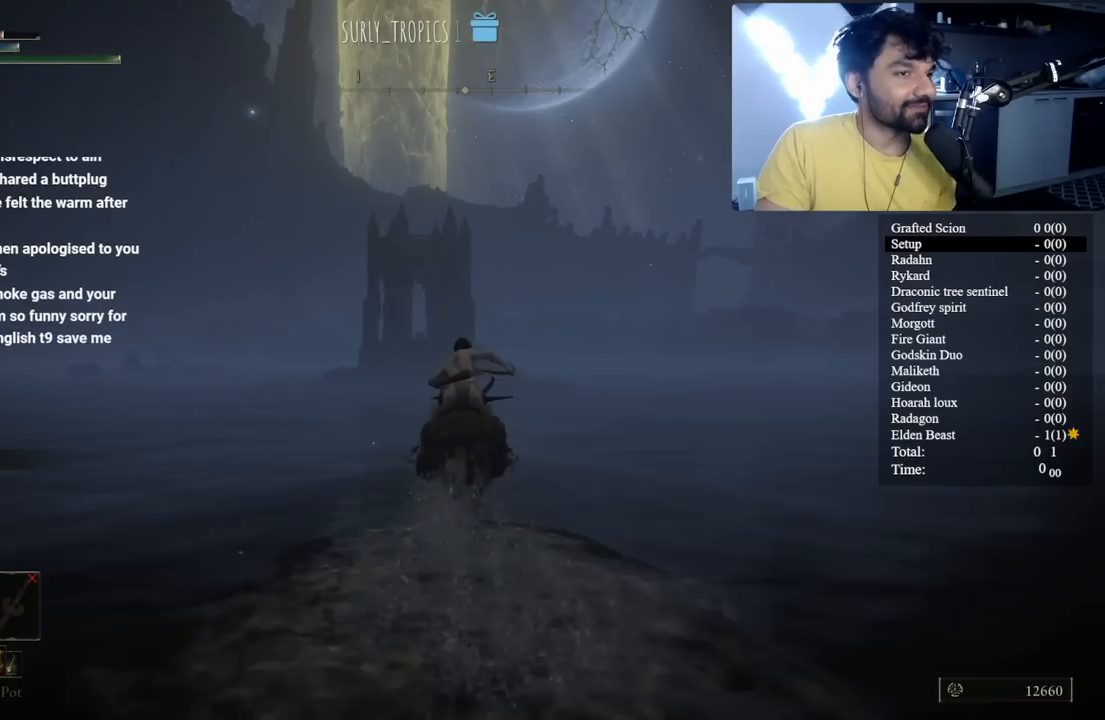
{"dt_ms": 500, "buttons": [], "left_stick": "up", "right_stick": "center", "button_events": []}
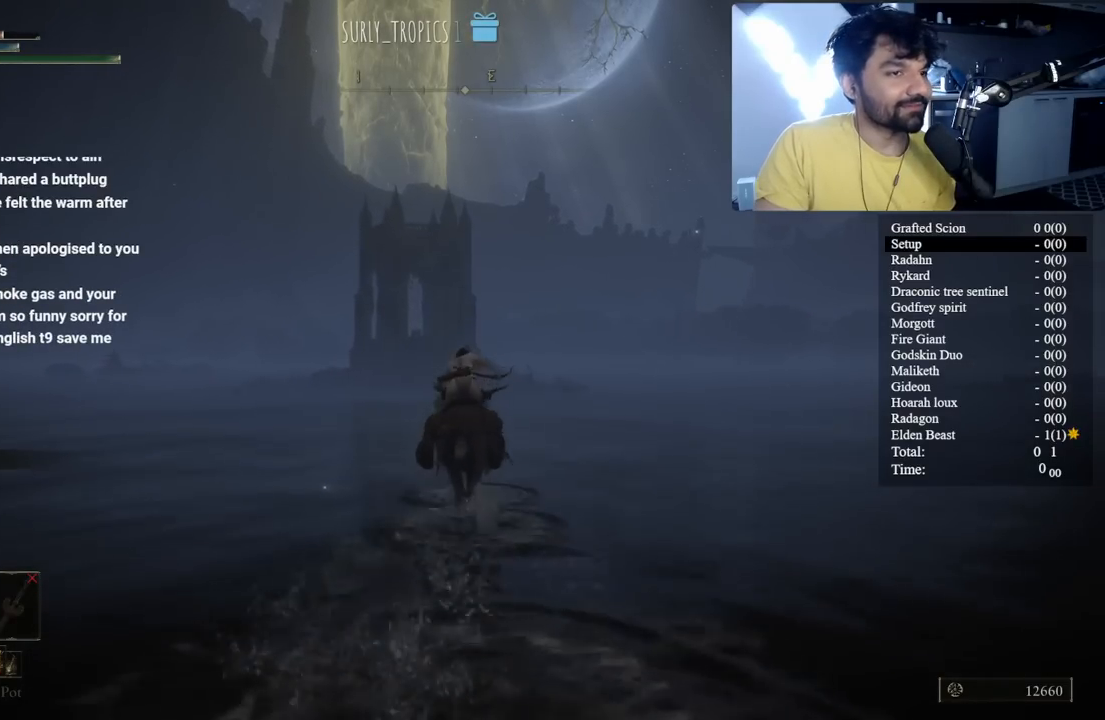
{"dt_ms": 500, "buttons": [], "left_stick": "up", "right_stick": "center", "button_events": []}
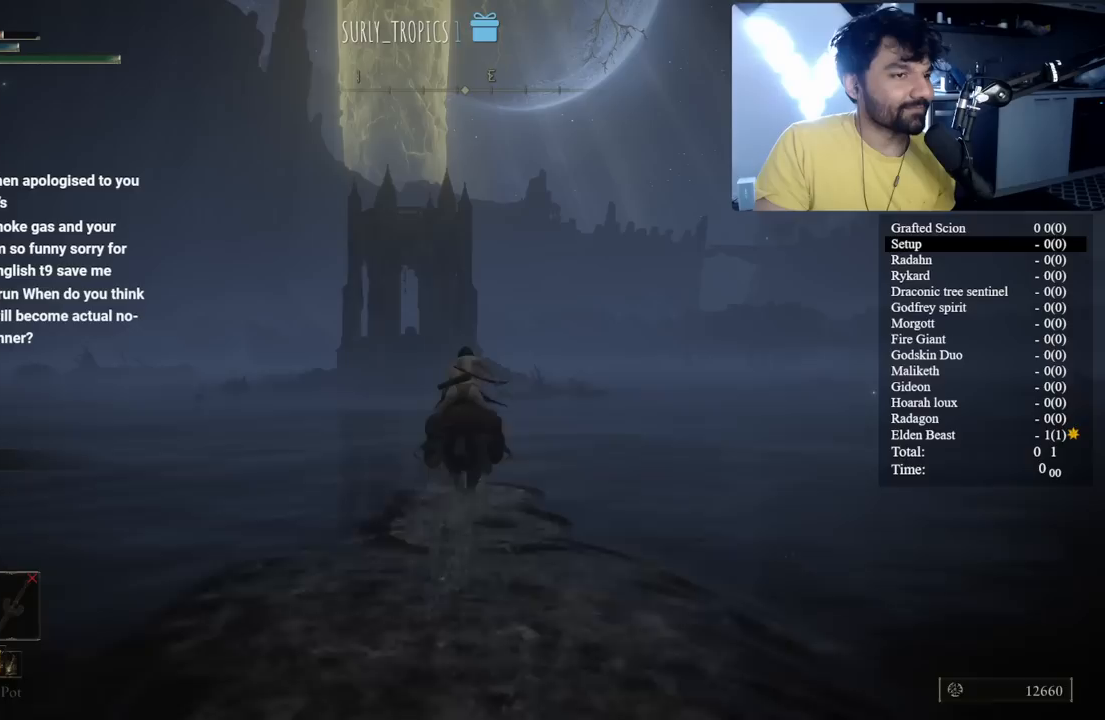
{"dt_ms": 500, "buttons": [], "left_stick": "up", "right_stick": "center", "button_events": []}
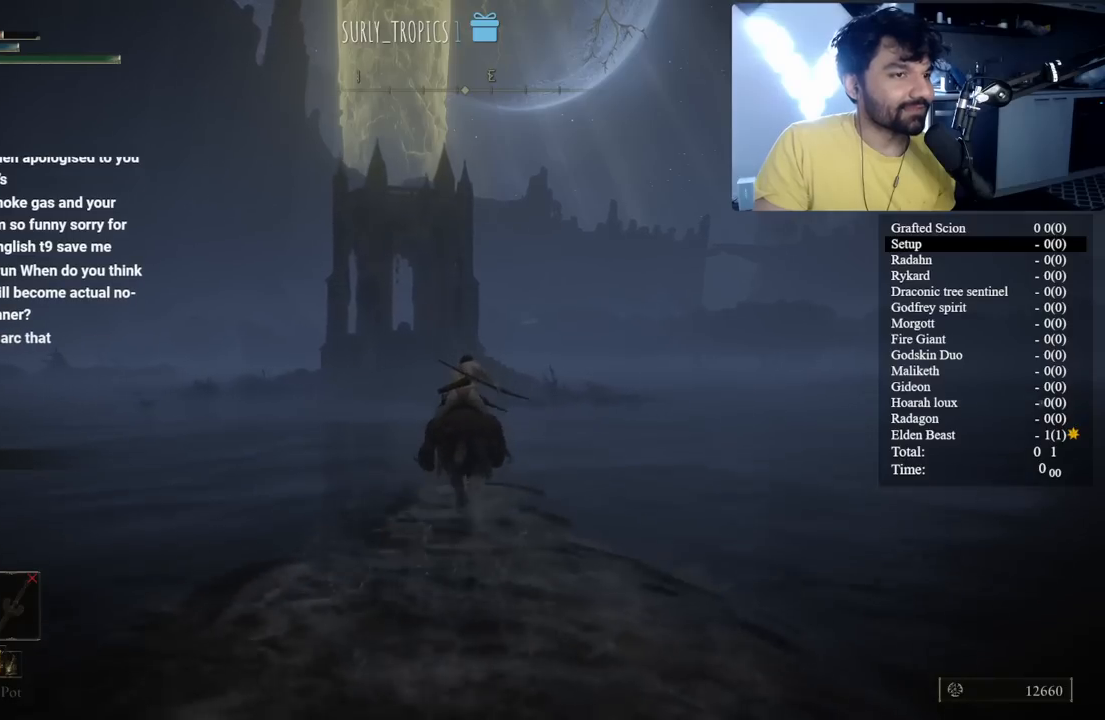
{"dt_ms": 500, "buttons": [], "left_stick": "up", "right_stick": "center", "button_events": []}
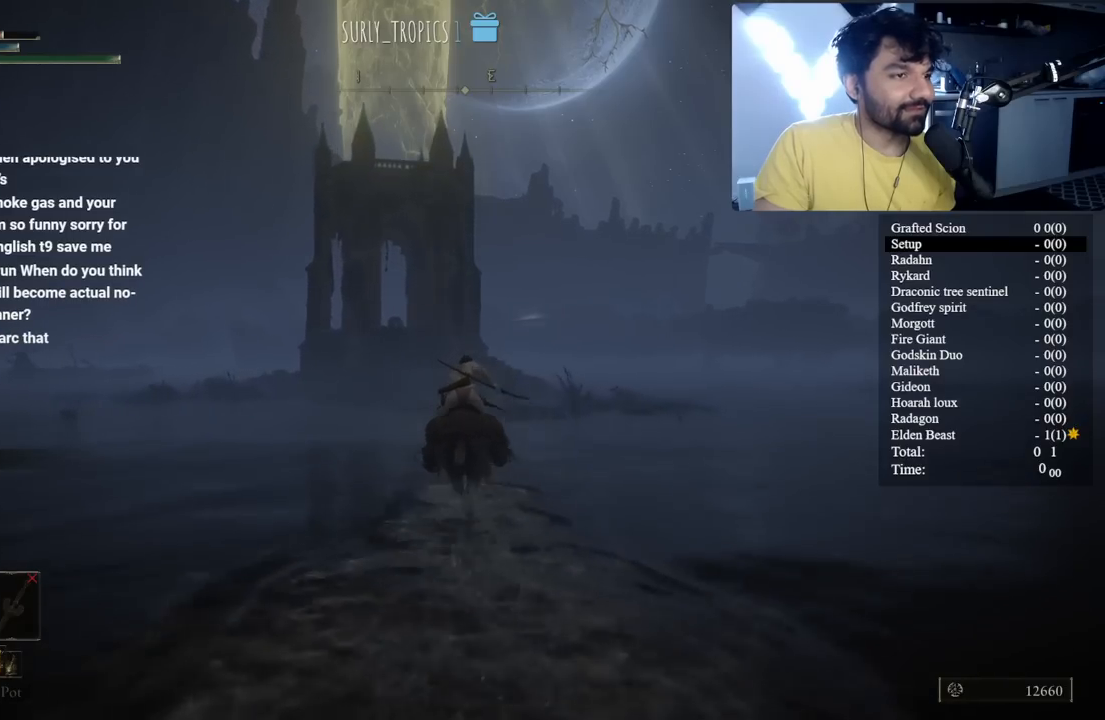
{"dt_ms": 500, "buttons": [], "left_stick": "up", "right_stick": "down", "button_events": []}
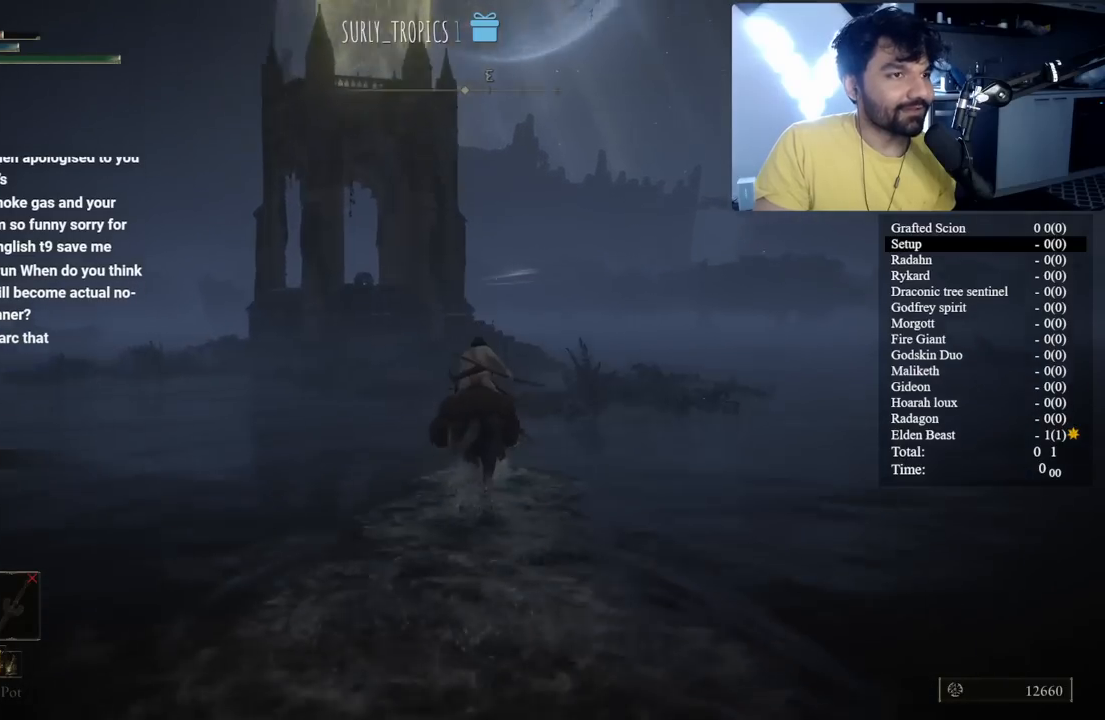
{"dt_ms": 500, "buttons": ["B"], "left_stick": "up", "right_stick": "center", "button_events": [[333, "B", "down"]]}
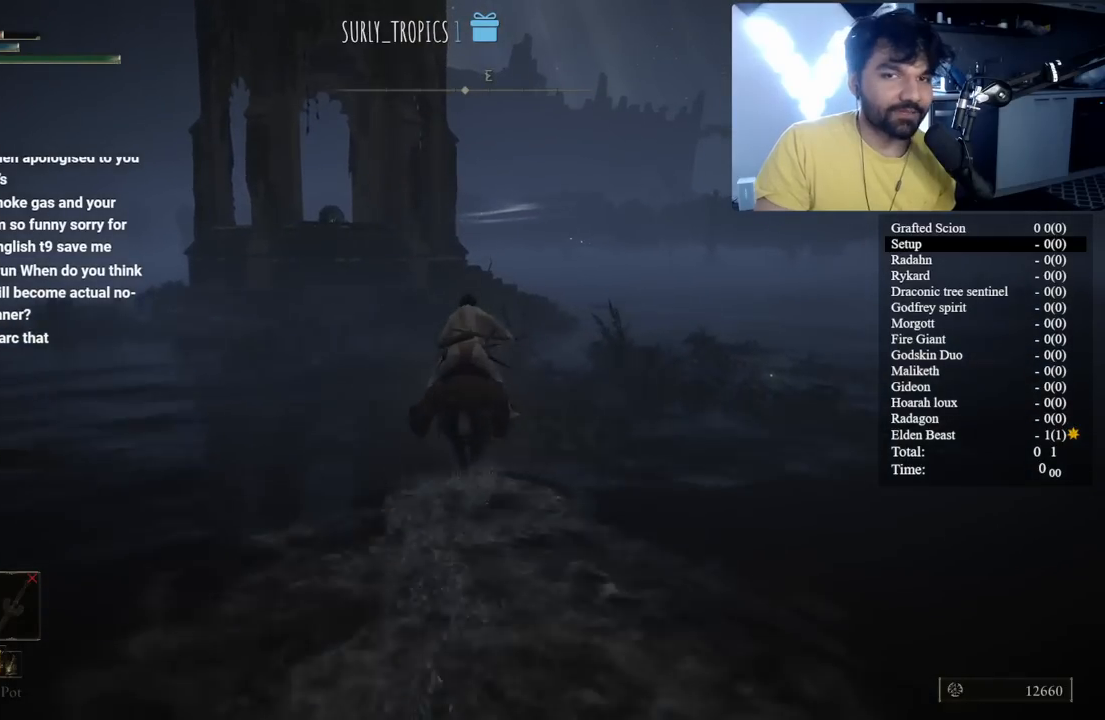
{"dt_ms": 500, "buttons": ["B"], "left_stick": "up", "right_stick": "center", "button_events": []}
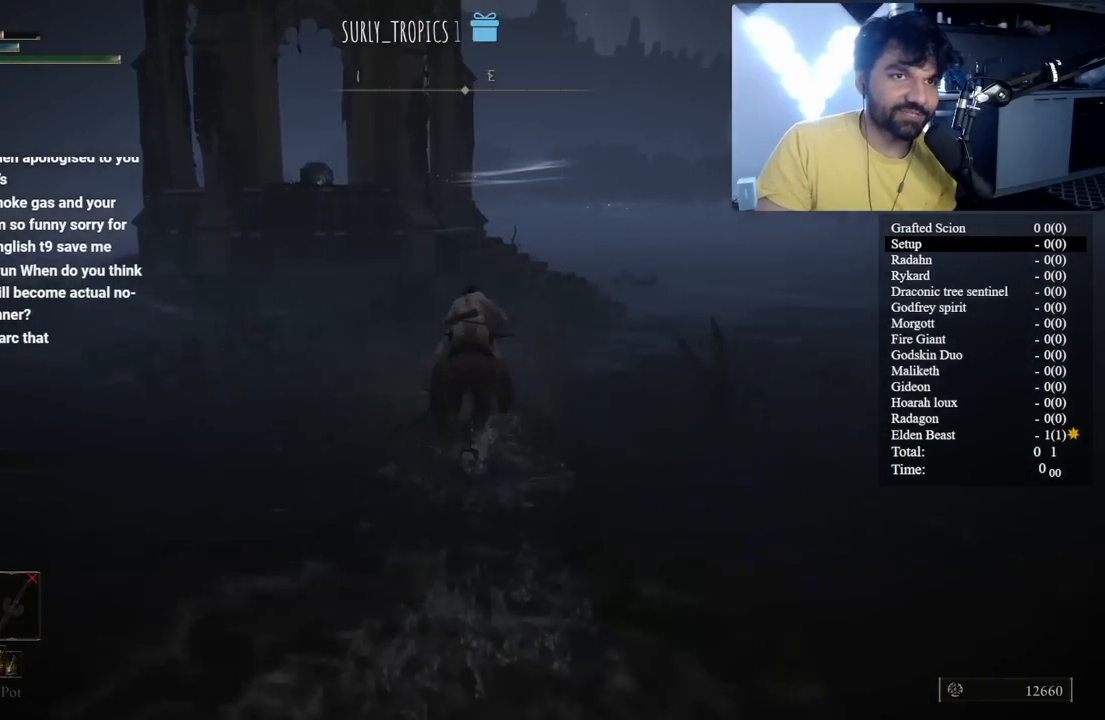
{"dt_ms": 1000, "buttons": ["B"], "left_stick": "up", "right_stick": "down-left", "button_events": [[417, "L3", "down"], [650, "L3", "up"]]}
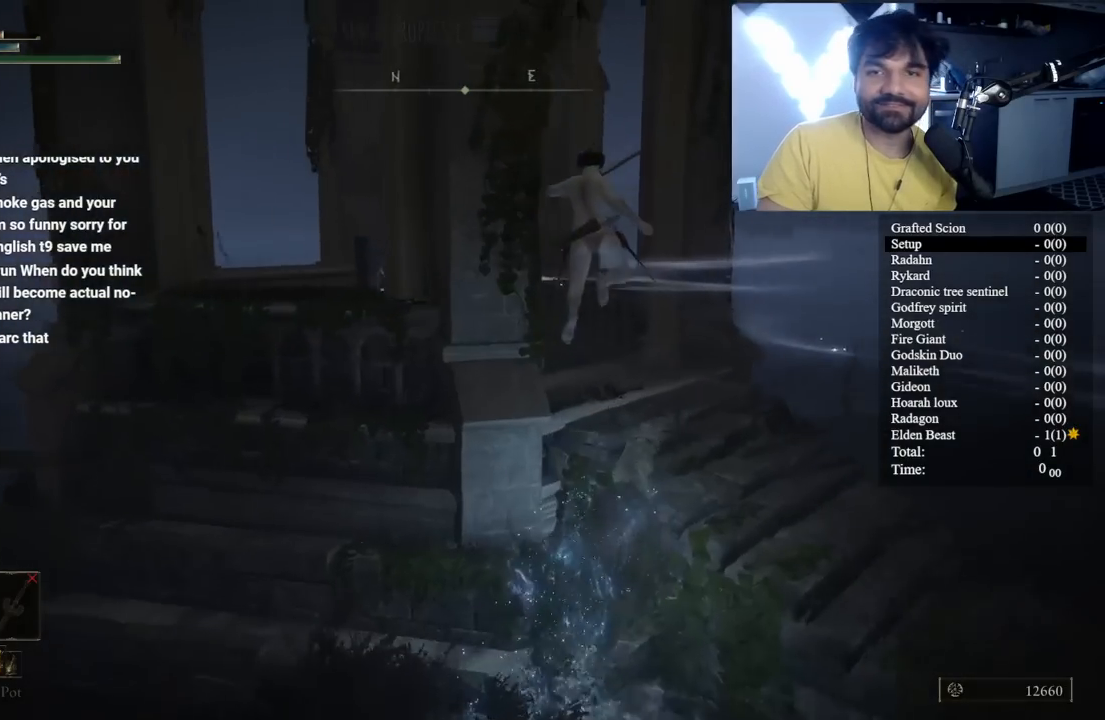
{"dt_ms": 500, "buttons": ["B"], "left_stick": "up", "right_stick": "center", "button_events": []}
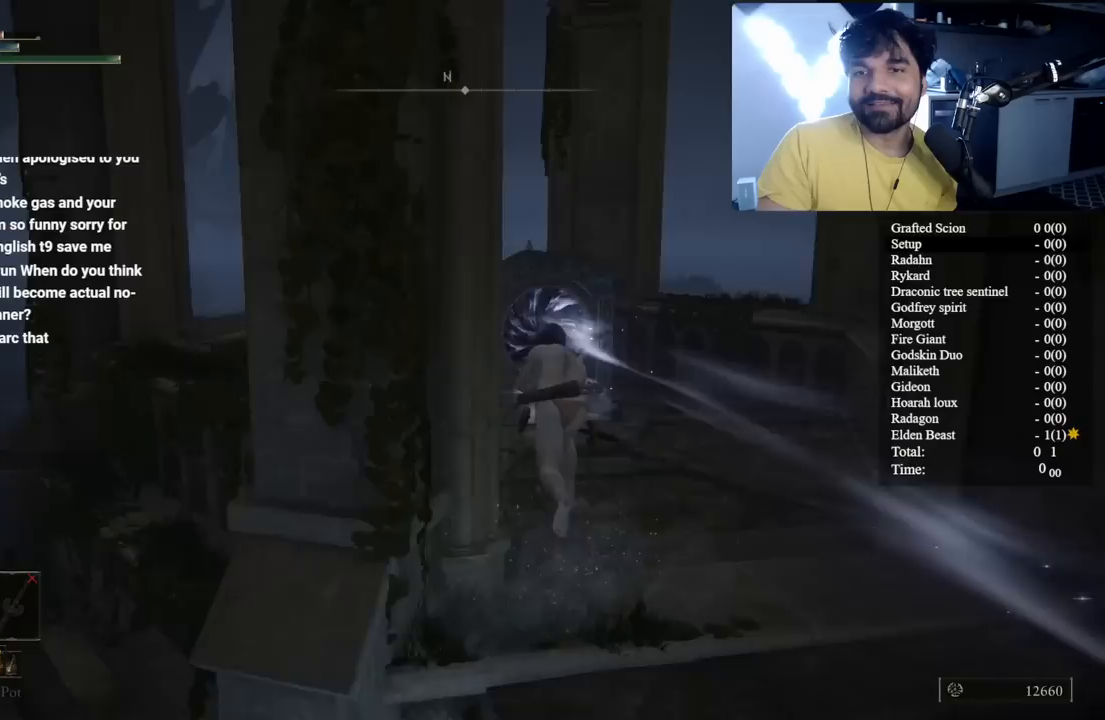
{"dt_ms": 500, "buttons": ["Y"], "left_stick": "down-right", "right_stick": "center", "button_events": [[50, "B", "up"], [467, "Y", "down"]]}
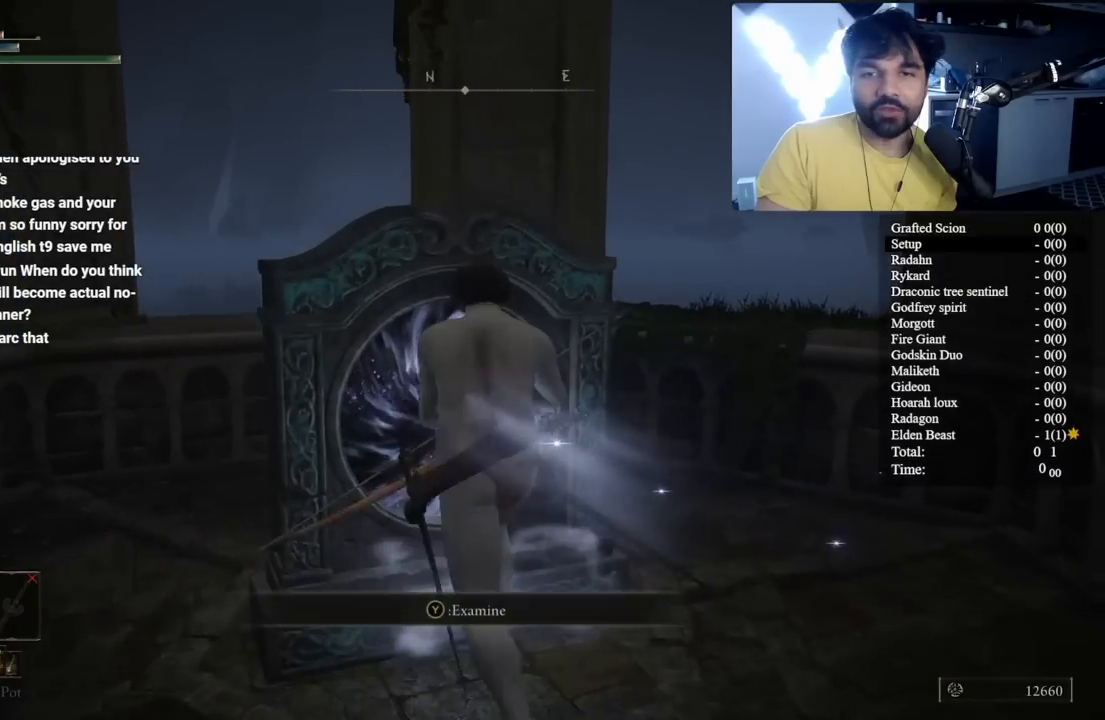
{"dt_ms": 500, "buttons": ["A"], "left_stick": "center", "right_stick": "center", "button_events": [[100, "Y", "up"], [317, "DPAD_LEFT", "down"], [417, "DPAD_LEFT", "up"], [467, "A", "down"]]}
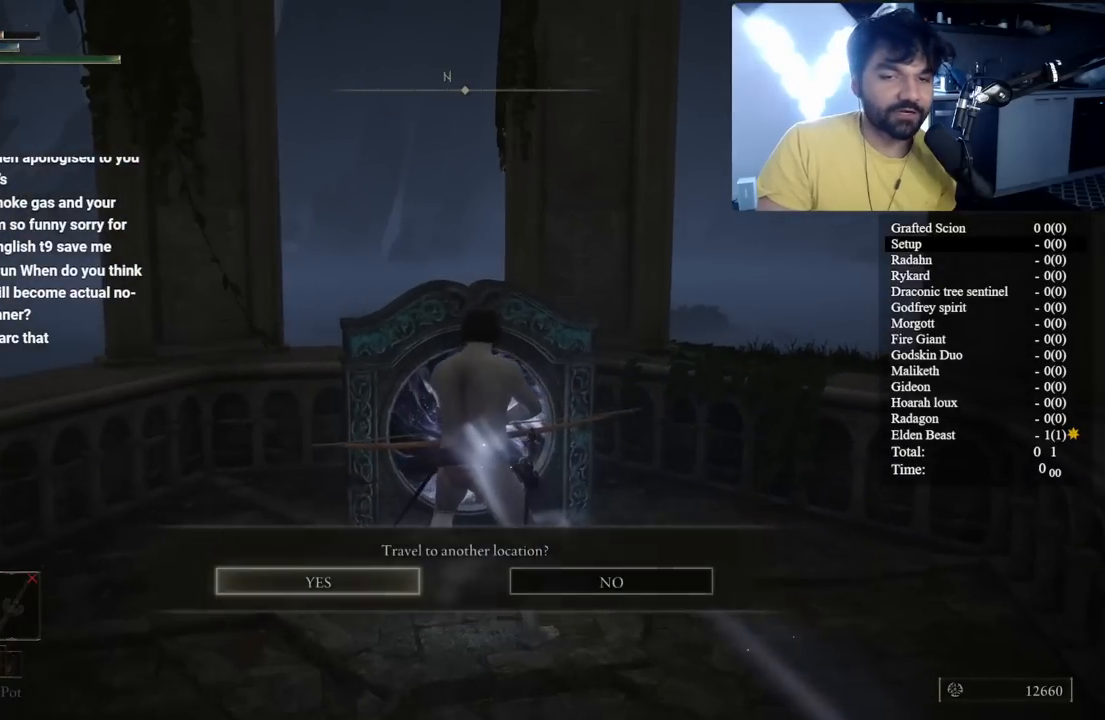
{"dt_ms": 500, "buttons": [], "left_stick": "center", "right_stick": "center", "button_events": [[67, "A", "up"]]}